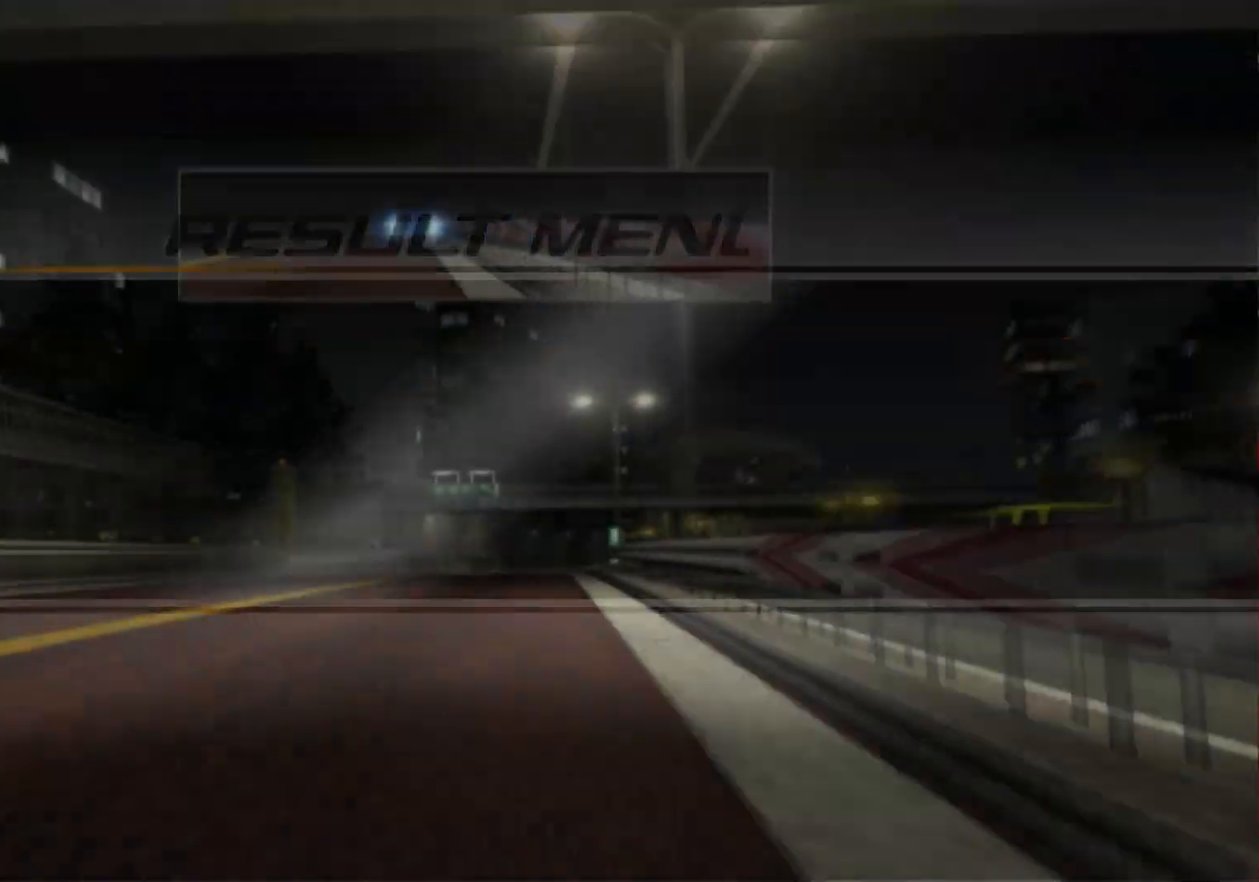
Gameplay with a controller (Xbox layout); each line is a JSON object with the inputs held at the frame after it. "events" lists button and stick changes between this image and that frame as [ms after this image, input, new state], when the widget could be followed in between.
{"buttons": ["R2"], "left_stick": "center", "right_stick": "center", "events": [[100, "R2", "down"]]}
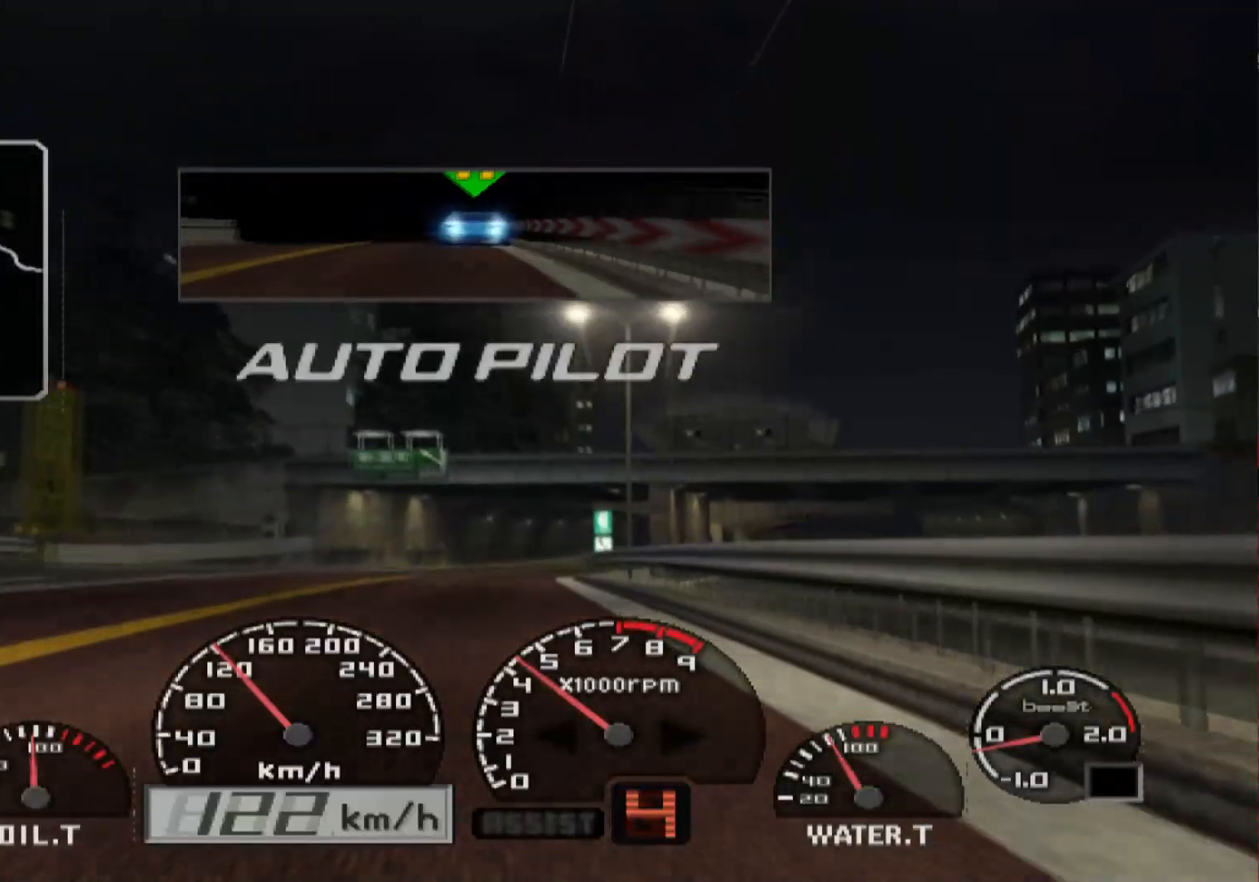
{"buttons": ["R2"], "left_stick": "center", "right_stick": "center", "events": []}
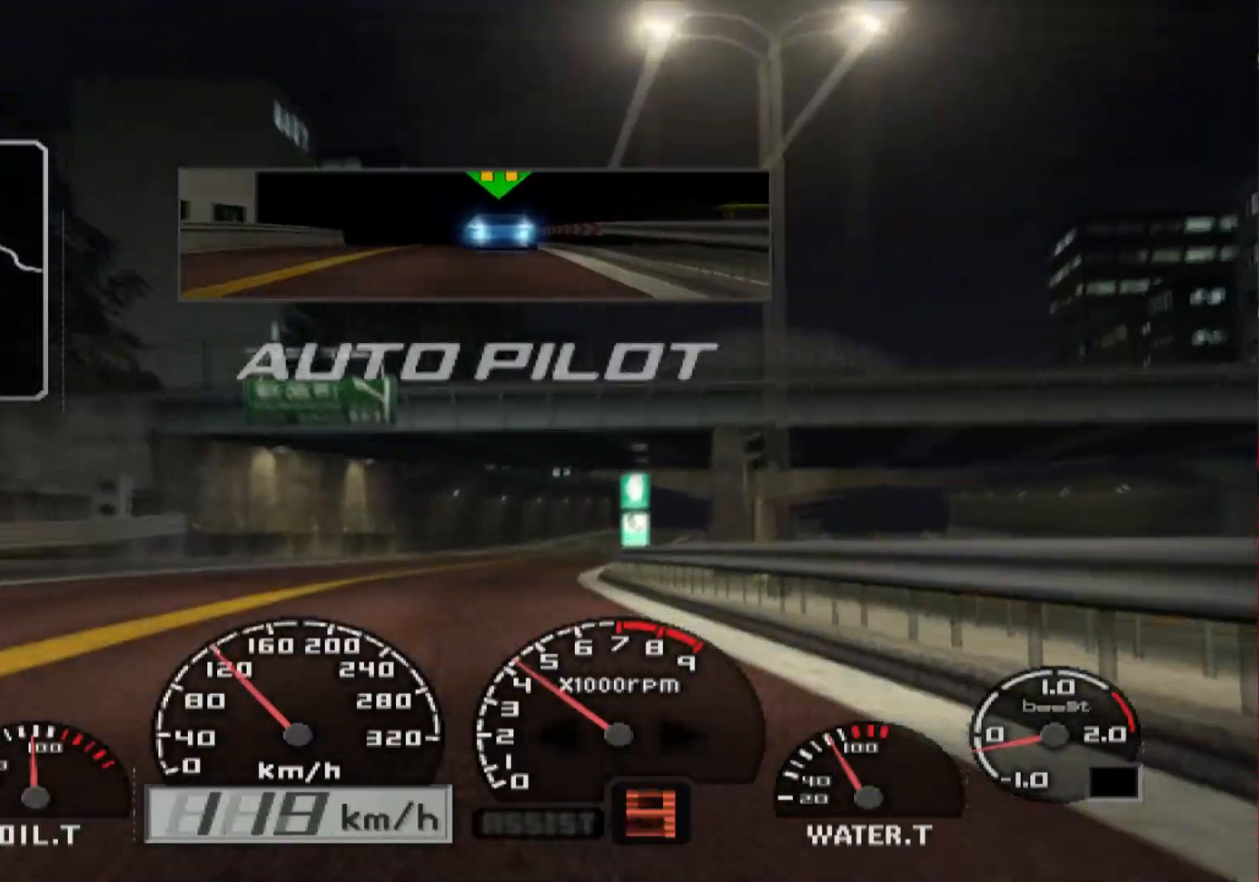
{"buttons": ["R2"], "left_stick": "center", "right_stick": "center", "events": []}
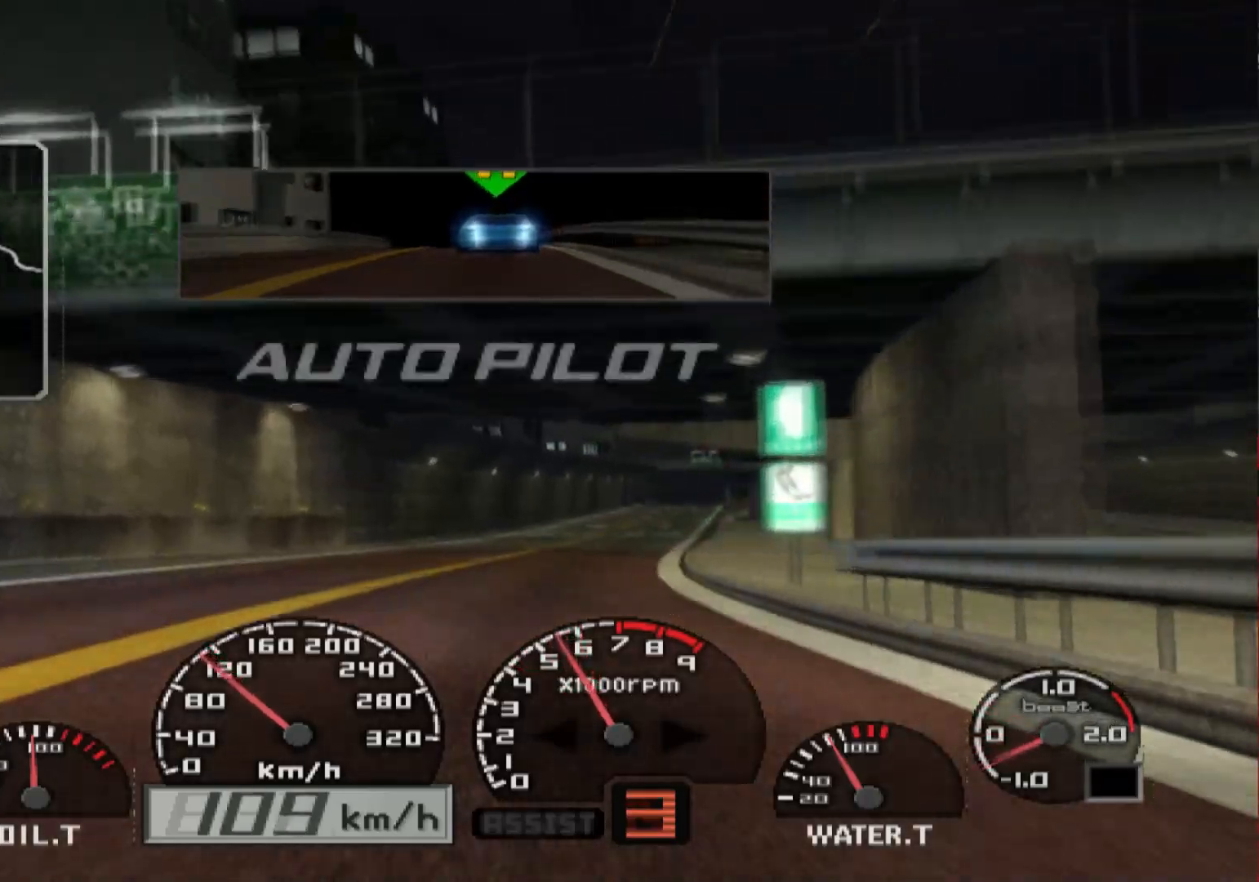
{"buttons": ["R2"], "left_stick": "center", "right_stick": "center", "events": []}
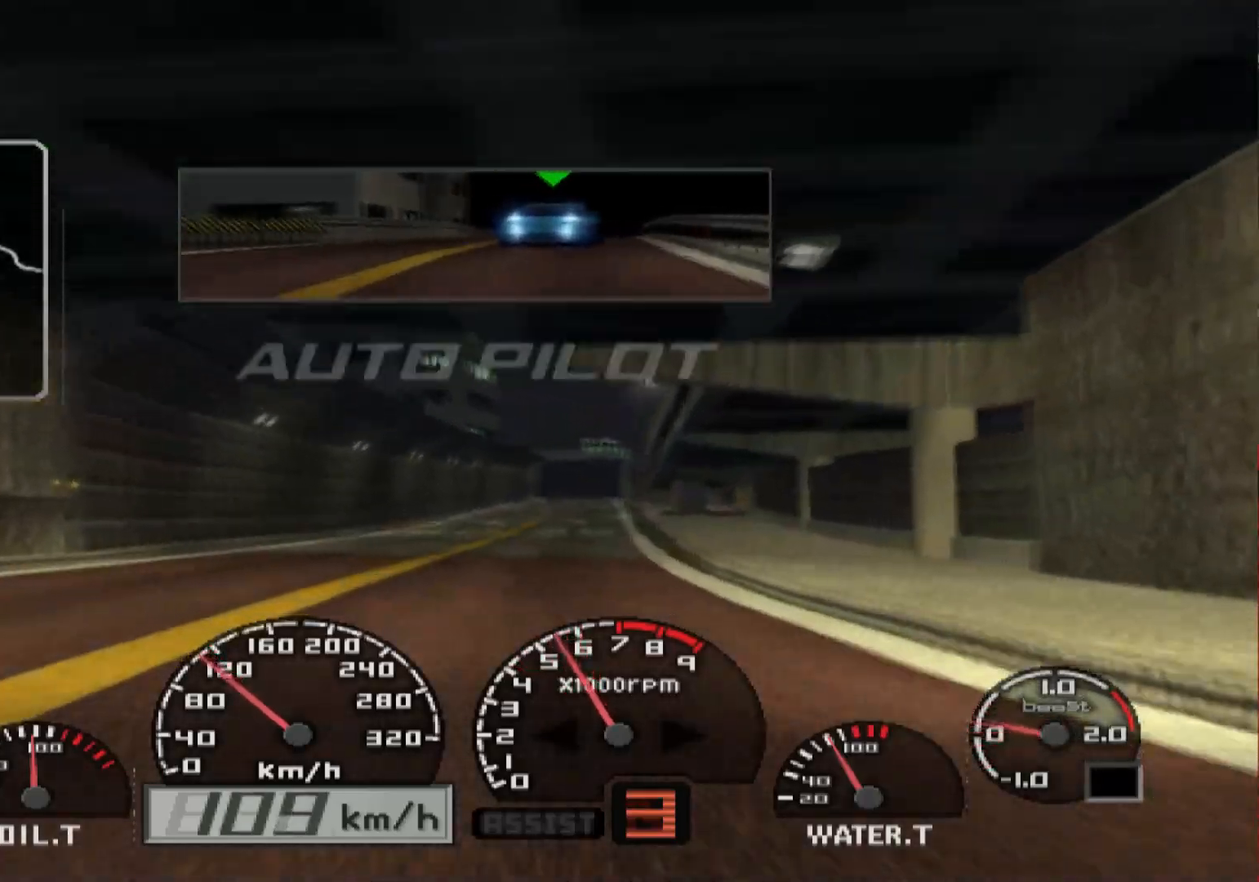
{"buttons": ["R2"], "left_stick": "center", "right_stick": "center", "events": []}
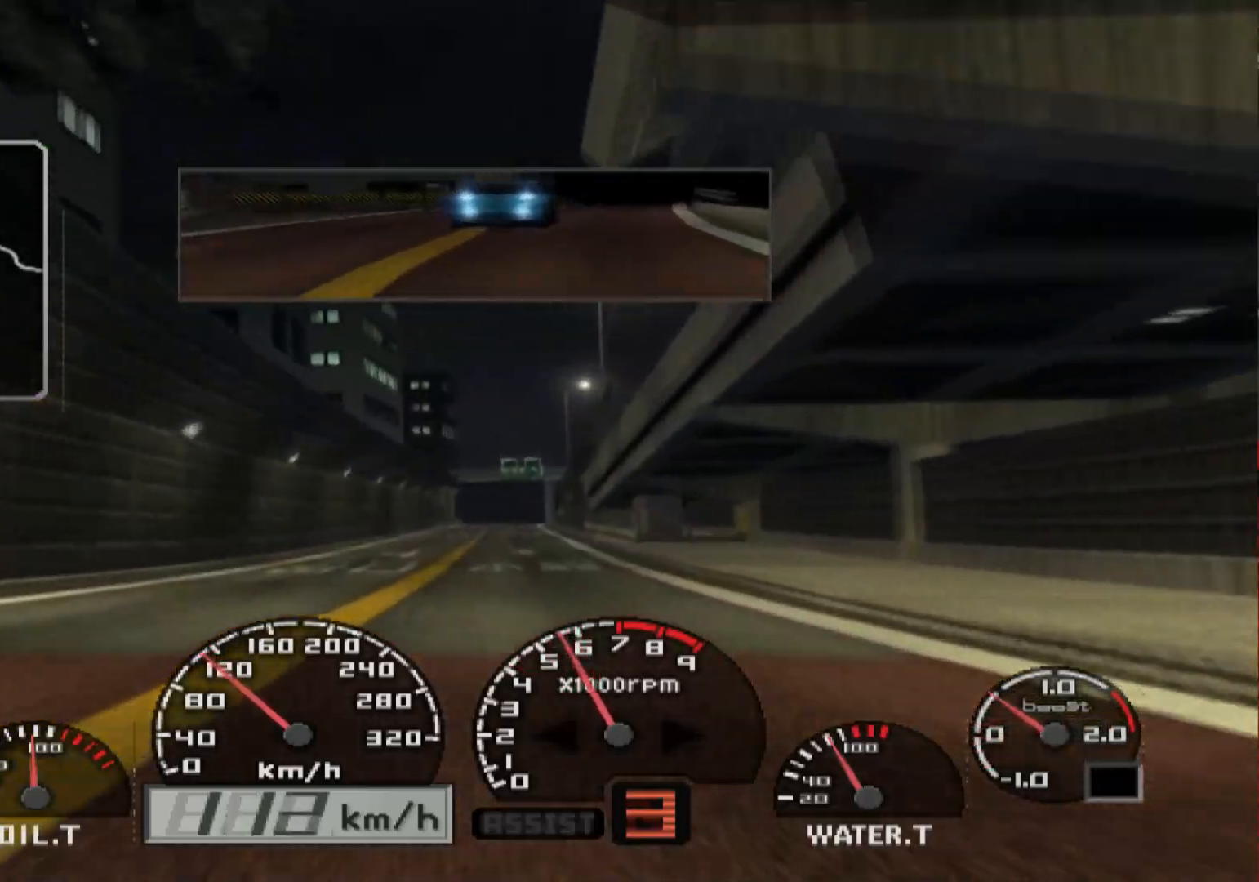
{"buttons": ["R2"], "left_stick": "center", "right_stick": "center", "events": []}
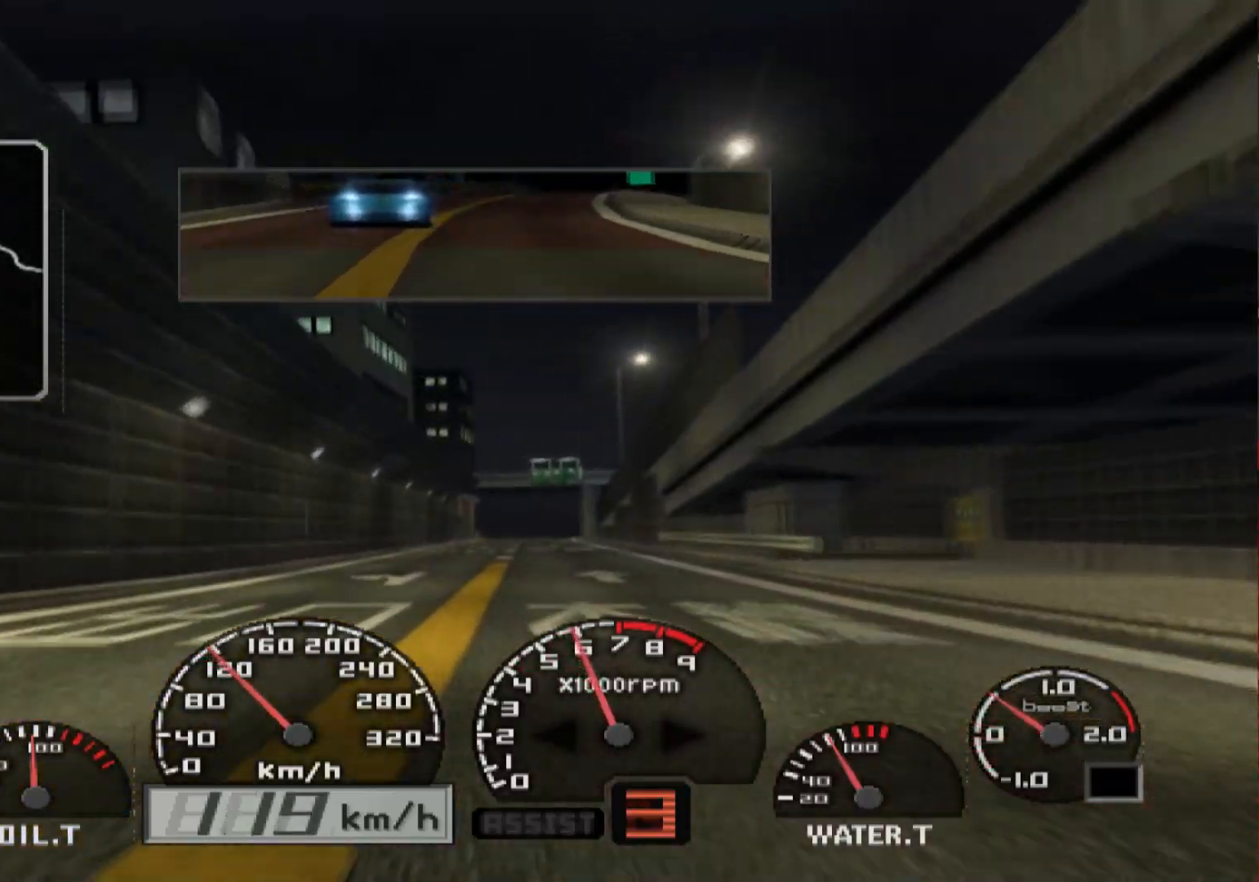
{"buttons": ["R2"], "left_stick": "right", "right_stick": "center", "events": [[367, "left_stick", "right"]]}
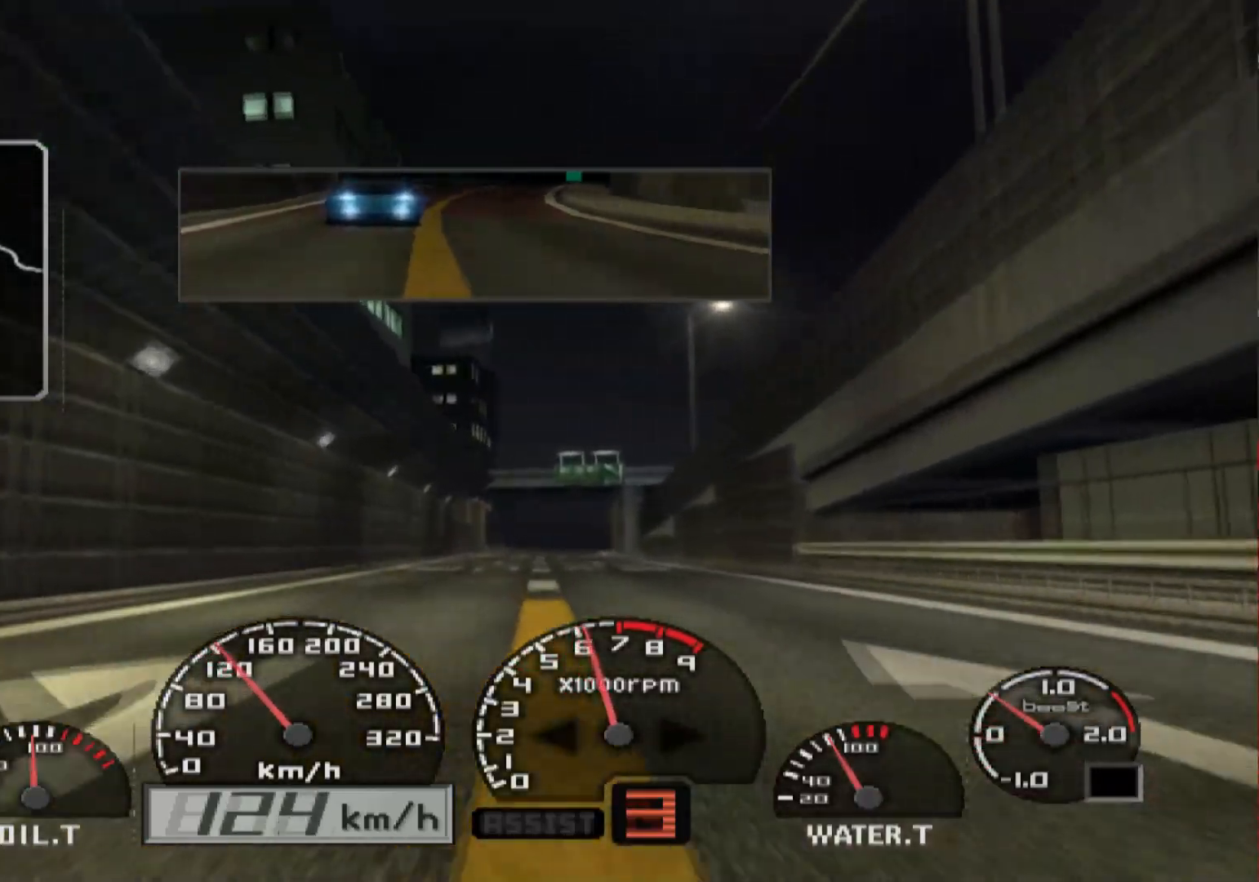
{"buttons": ["R2"], "left_stick": "center", "right_stick": "center", "events": [[150, "left_stick", "center"]]}
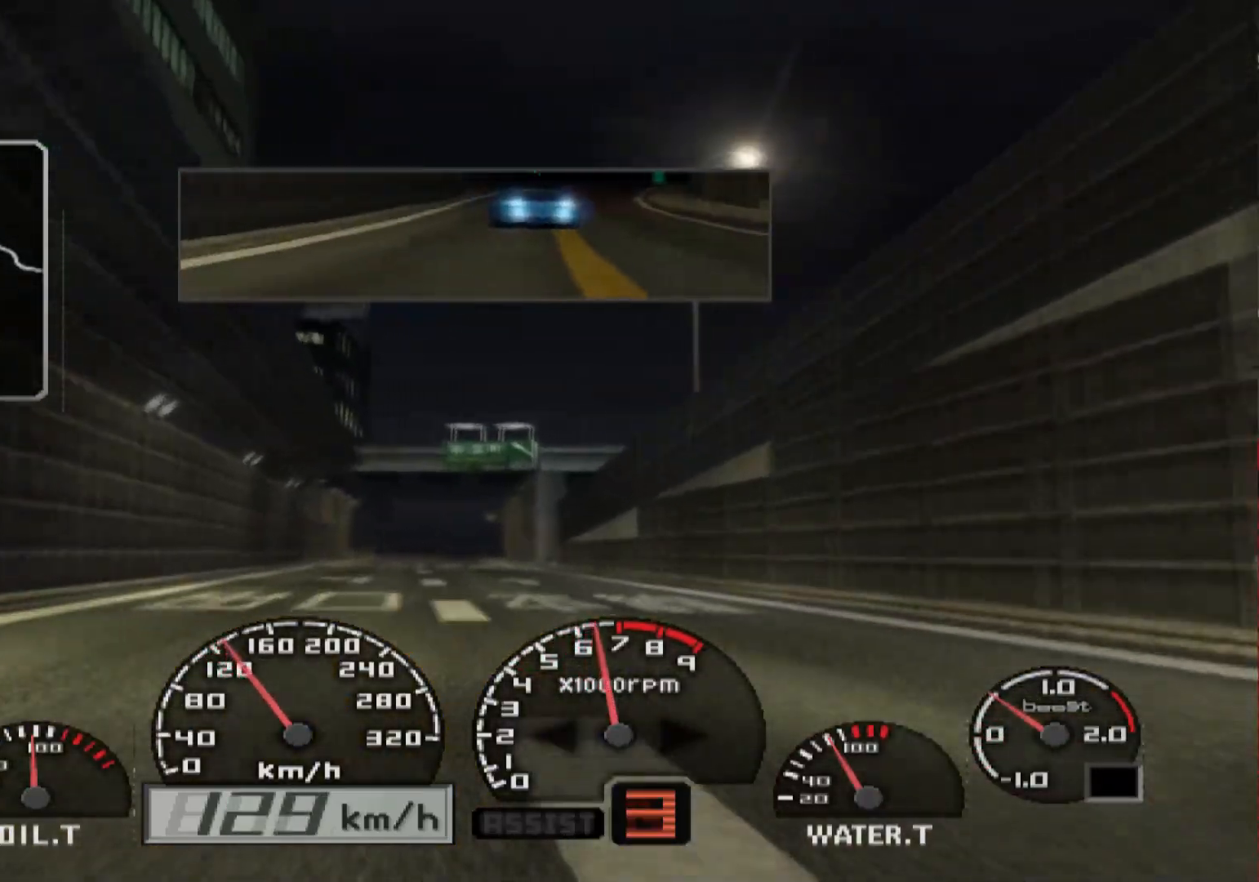
{"buttons": ["R2"], "left_stick": "center", "right_stick": "center", "events": []}
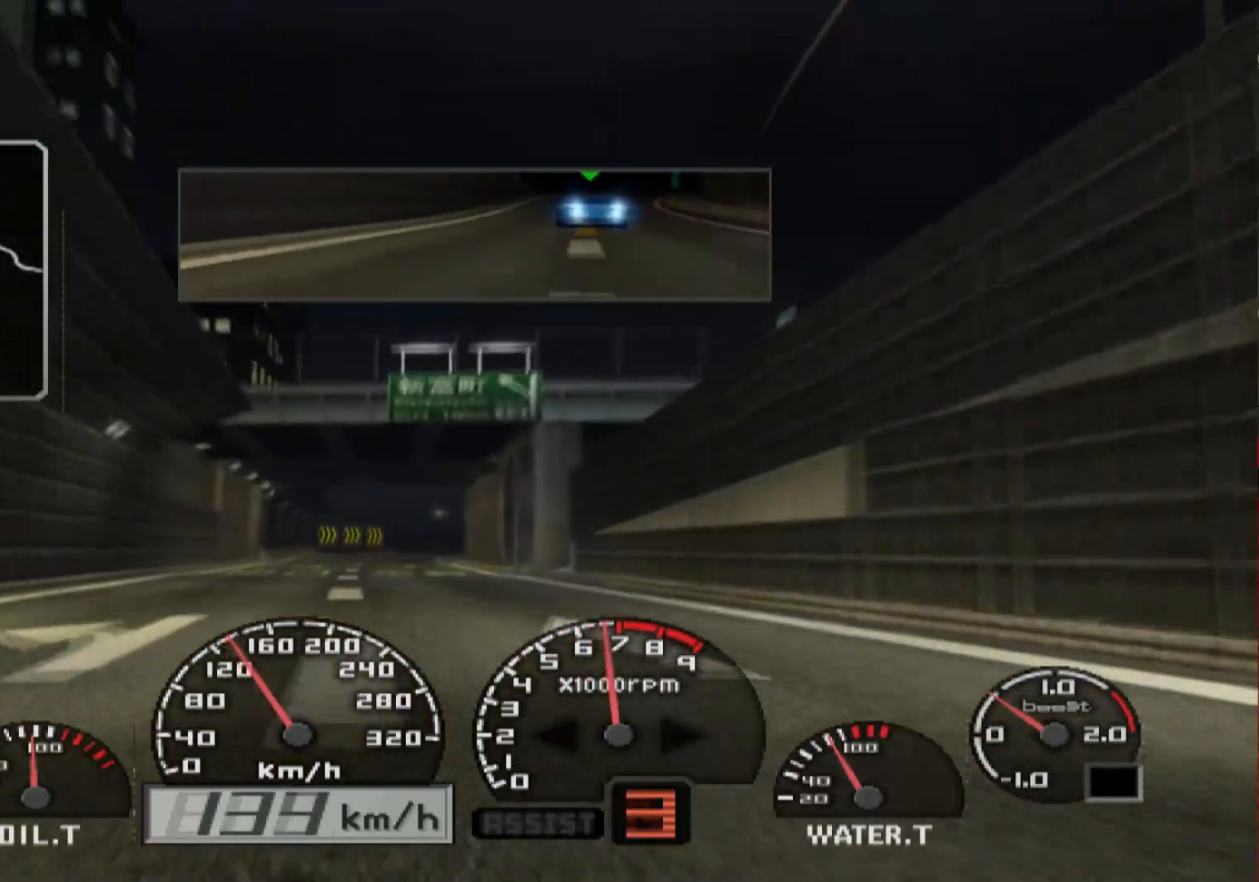
{"buttons": ["R2"], "left_stick": "center", "right_stick": "center", "events": [[183, "A", "down"], [317, "A", "up"]]}
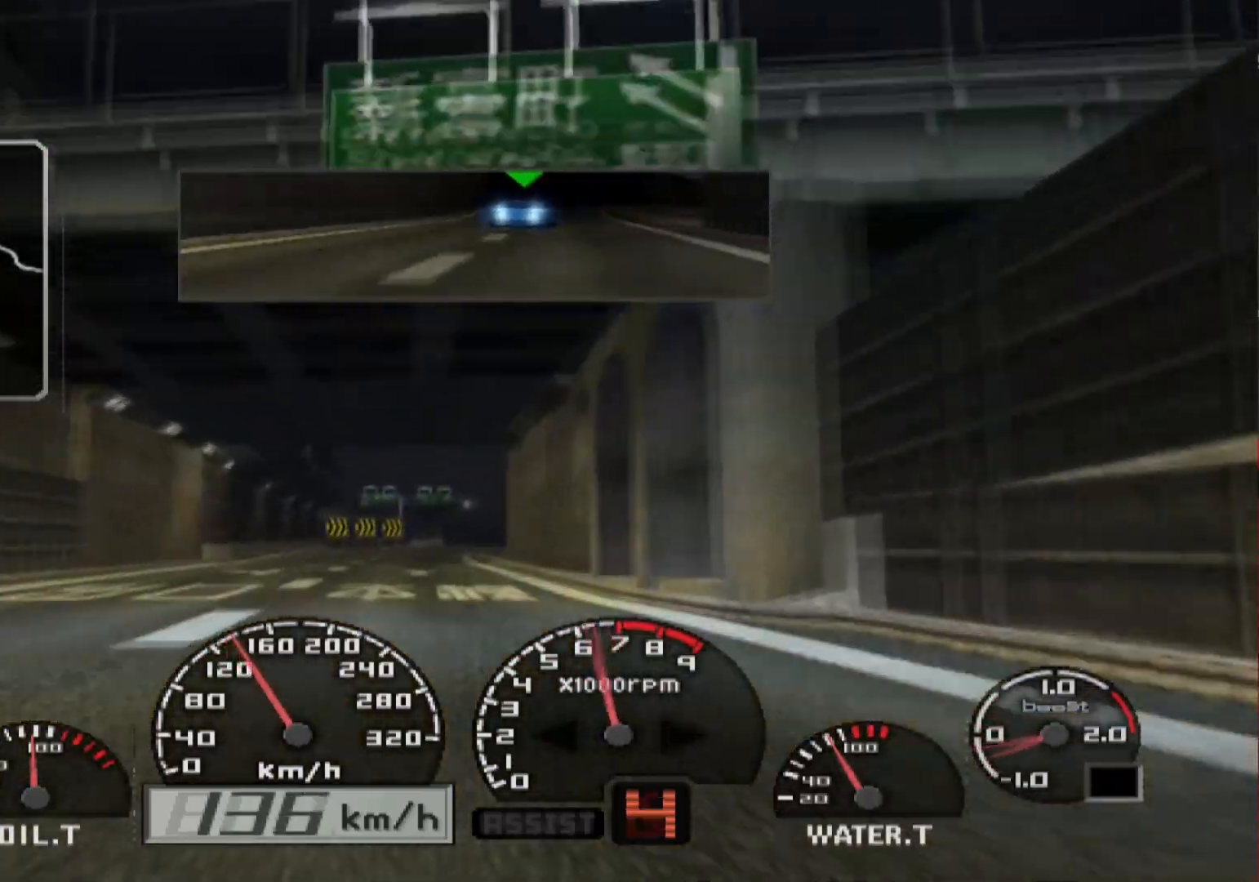
{"buttons": ["R2"], "left_stick": "center", "right_stick": "center", "events": []}
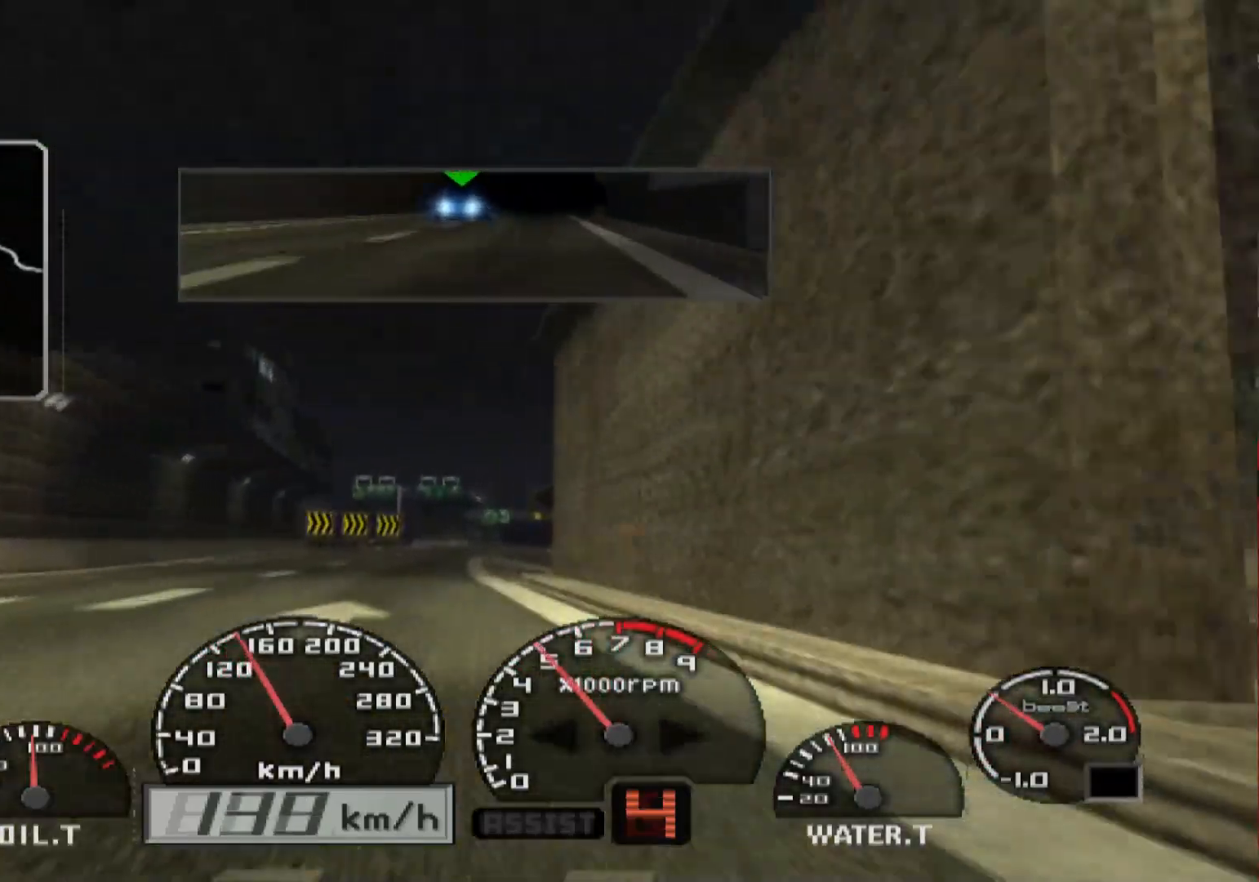
{"buttons": ["R2"], "left_stick": "right", "right_stick": "center", "events": [[33, "left_stick", "left"], [233, "left_stick", "center"], [450, "left_stick", "right"]]}
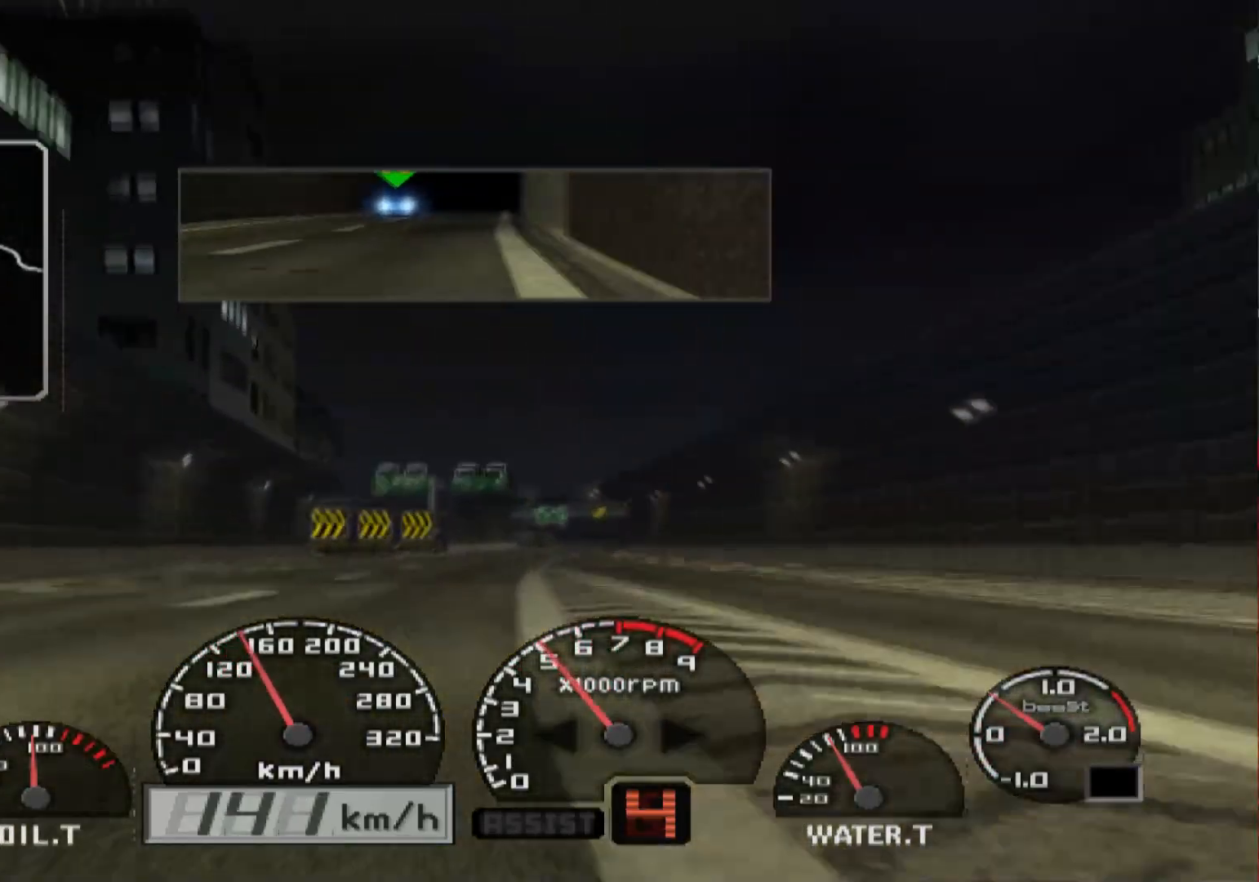
{"buttons": ["R2"], "left_stick": "right", "right_stick": "center", "events": [[183, "left_stick", "center"], [300, "left_stick", "right"]]}
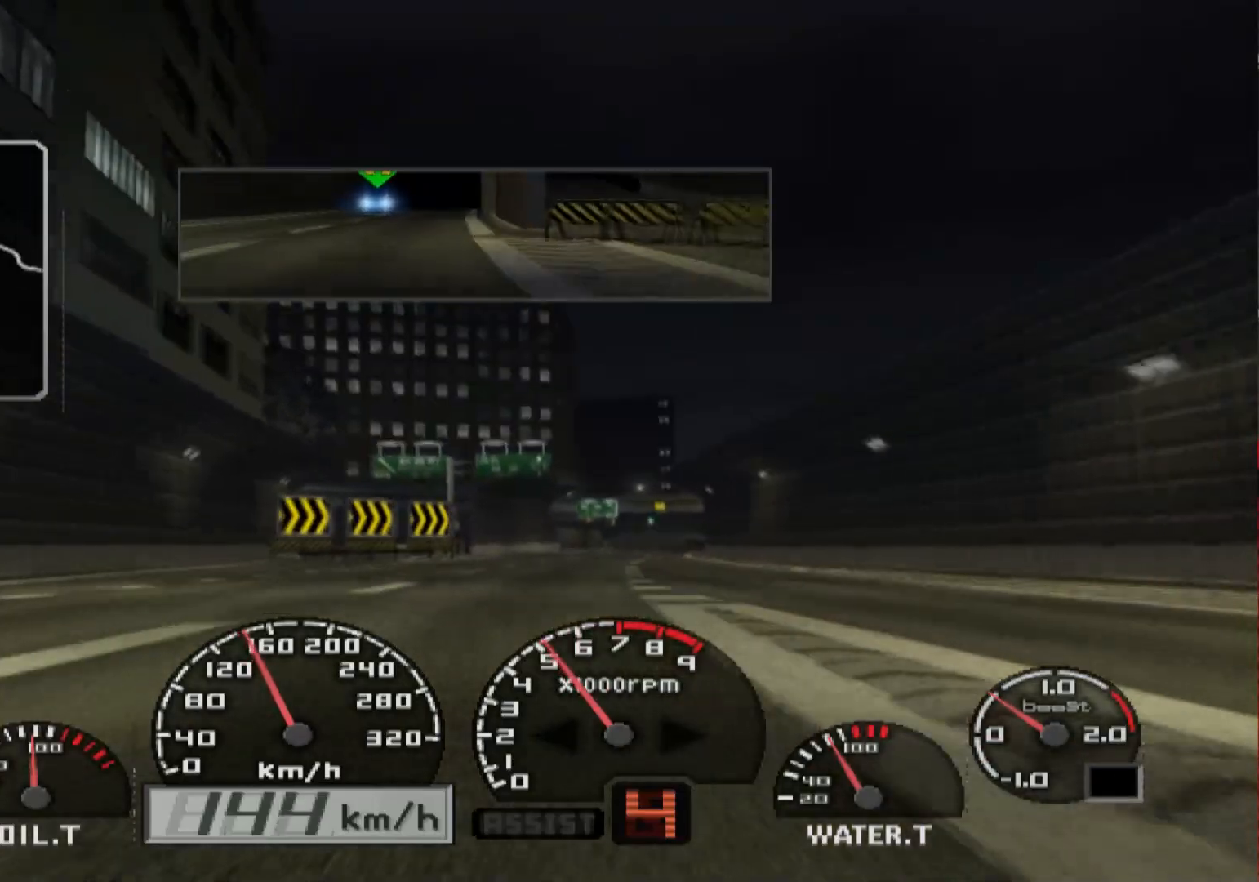
{"buttons": ["R2"], "left_stick": "right", "right_stick": "center", "events": []}
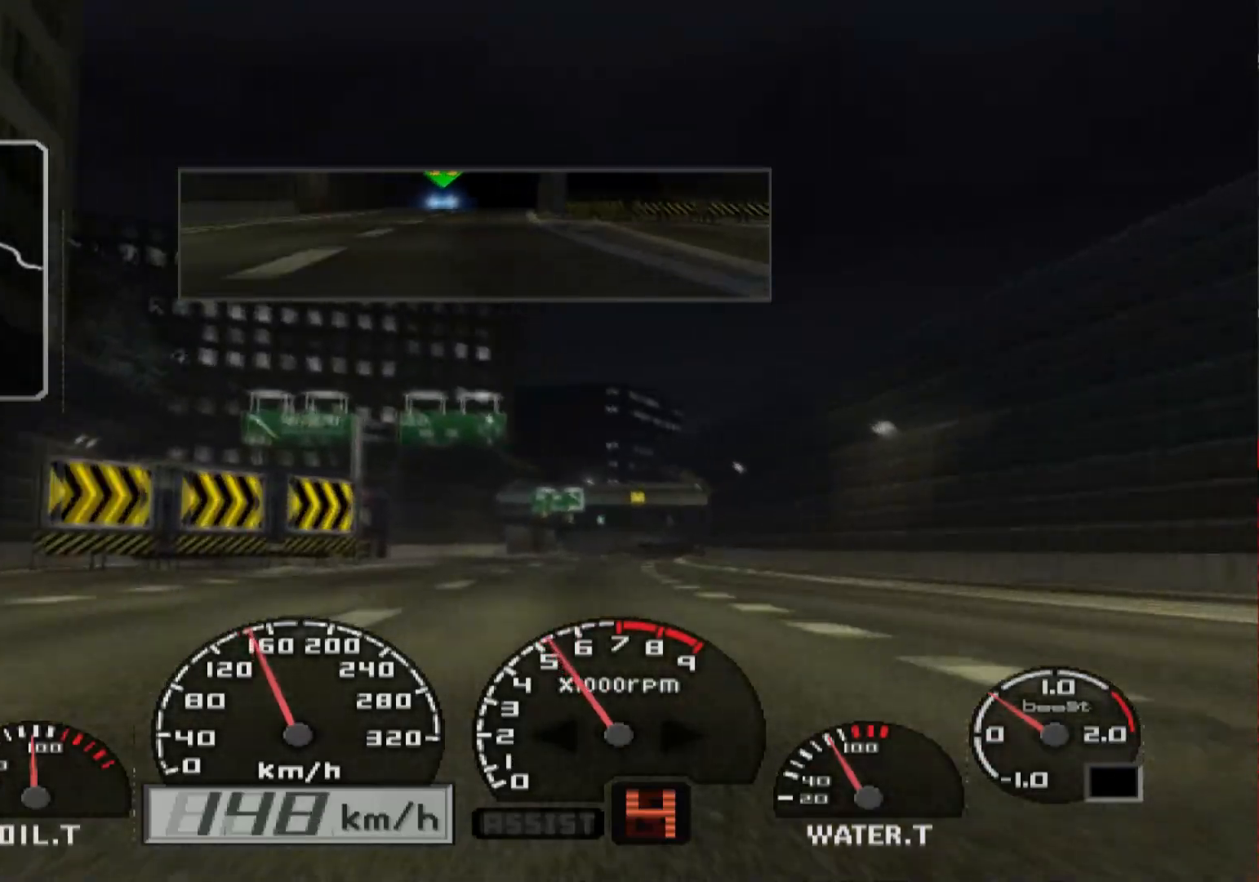
{"buttons": ["R2"], "left_stick": "center", "right_stick": "center", "events": [[483, "left_stick", "center"]]}
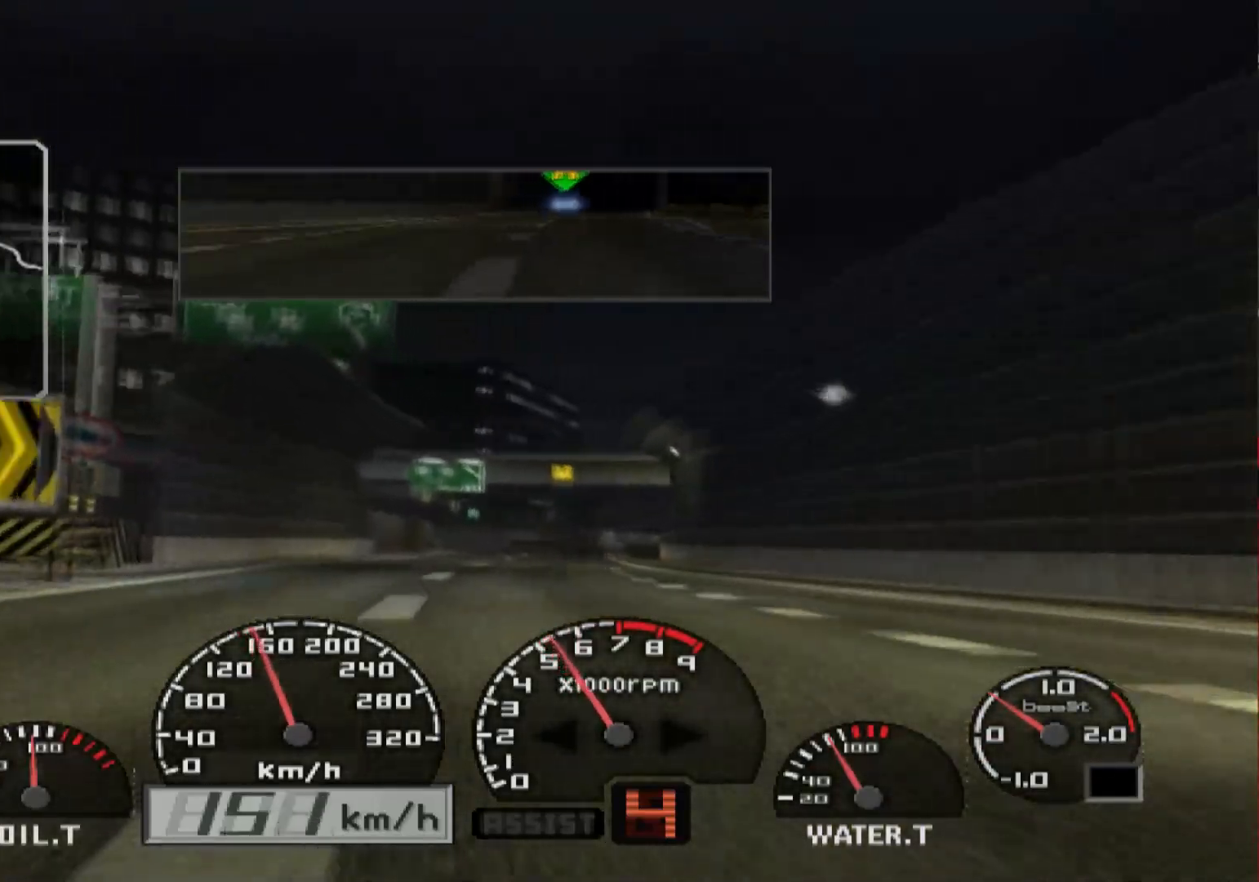
{"buttons": ["R2"], "left_stick": "center", "right_stick": "center", "events": []}
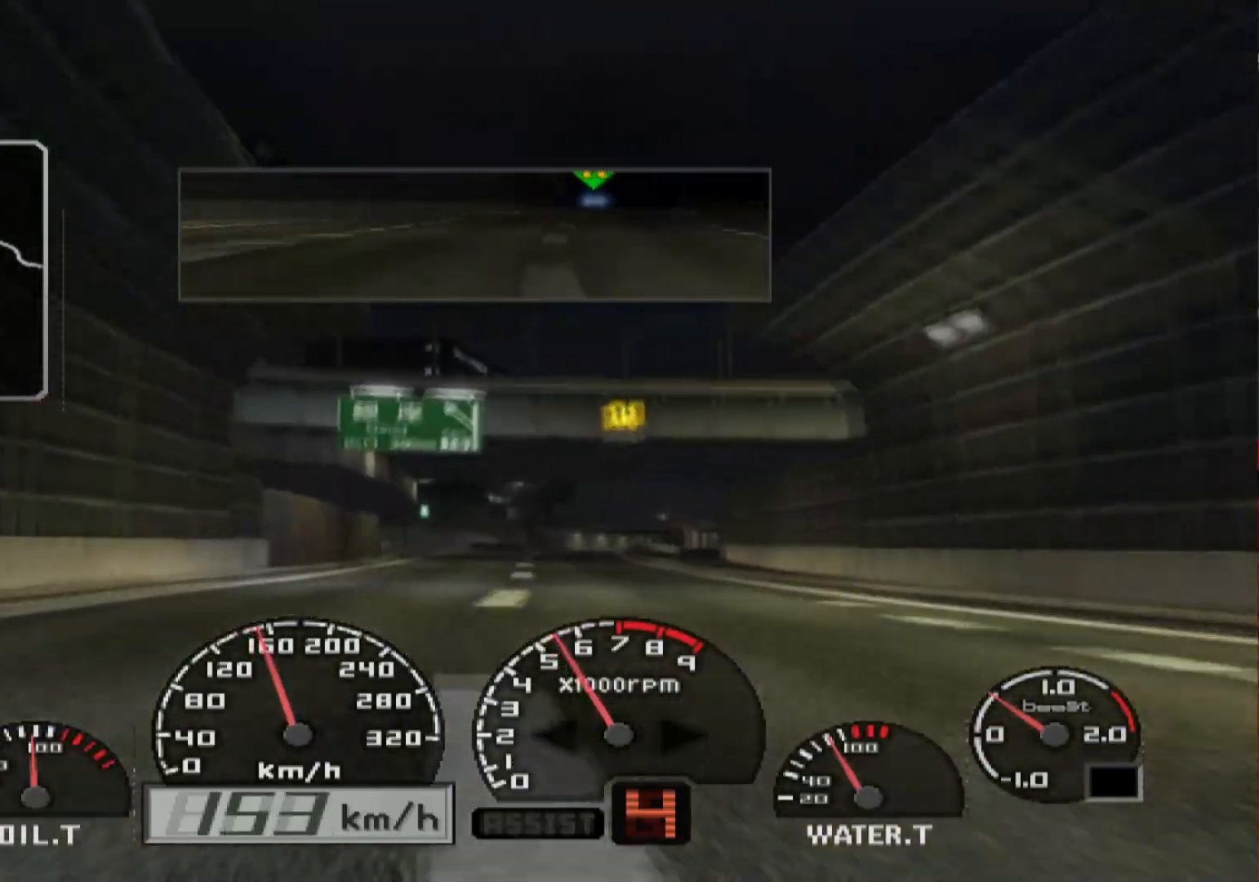
{"buttons": ["R2"], "left_stick": "right", "right_stick": "center", "events": [[67, "left_stick", "right"]]}
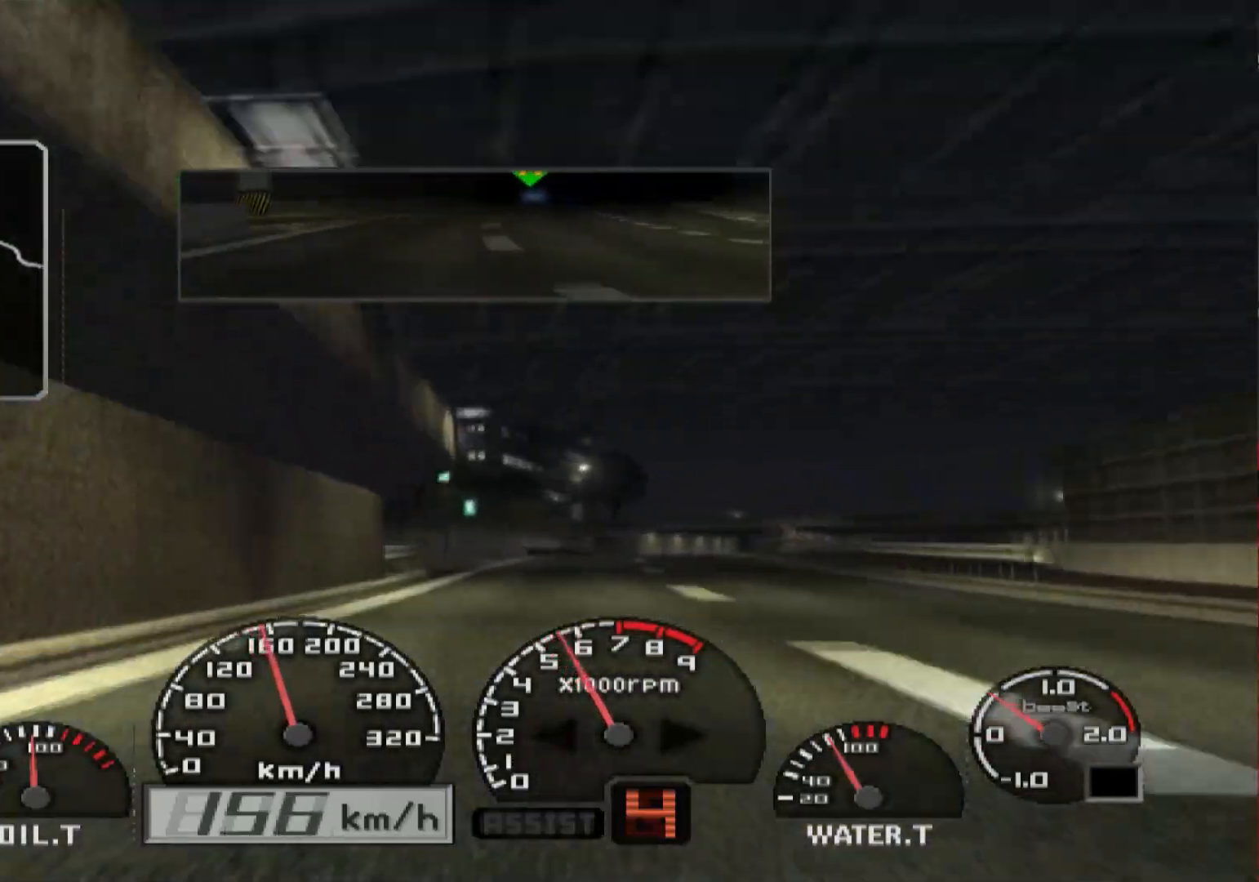
{"buttons": ["R2"], "left_stick": "right", "right_stick": "center", "events": []}
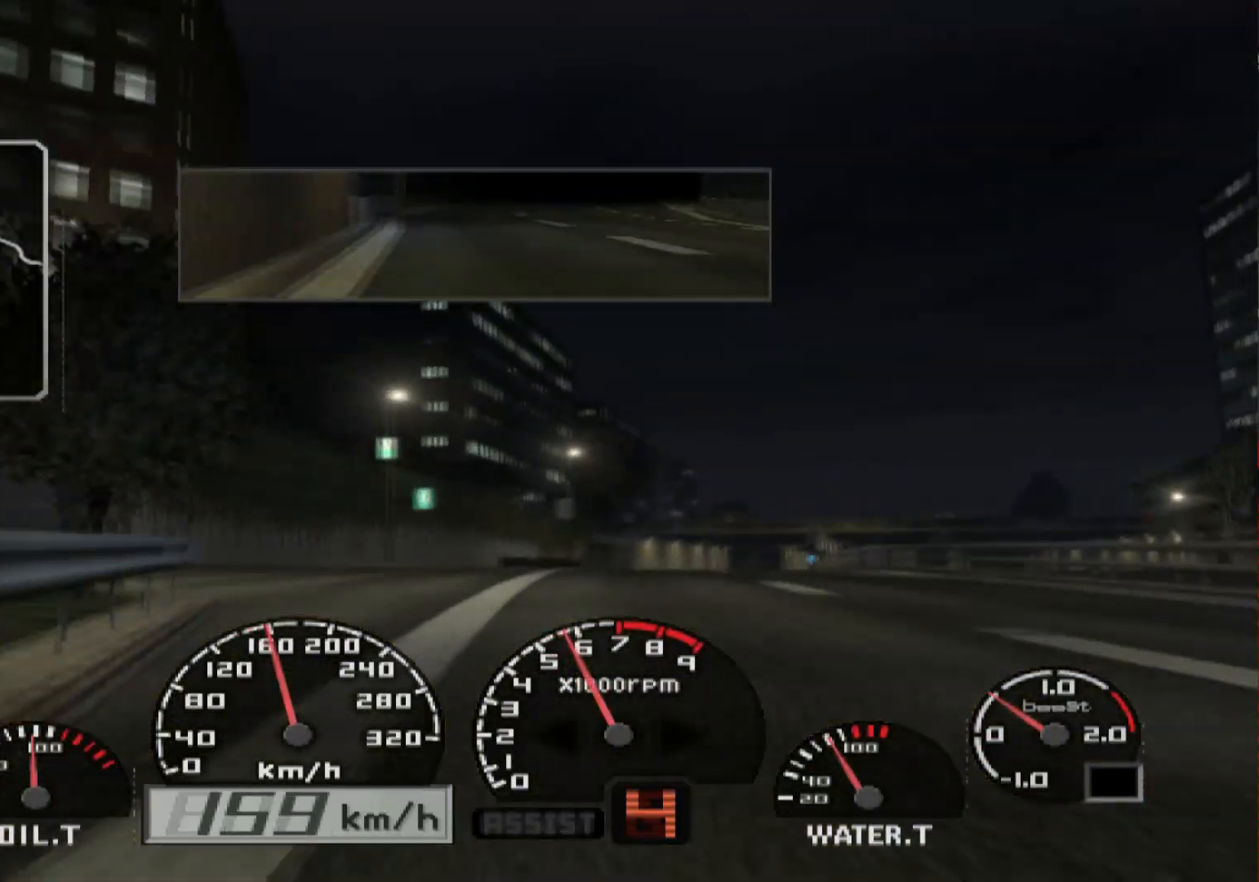
{"buttons": ["R2"], "left_stick": "right", "right_stick": "center", "events": []}
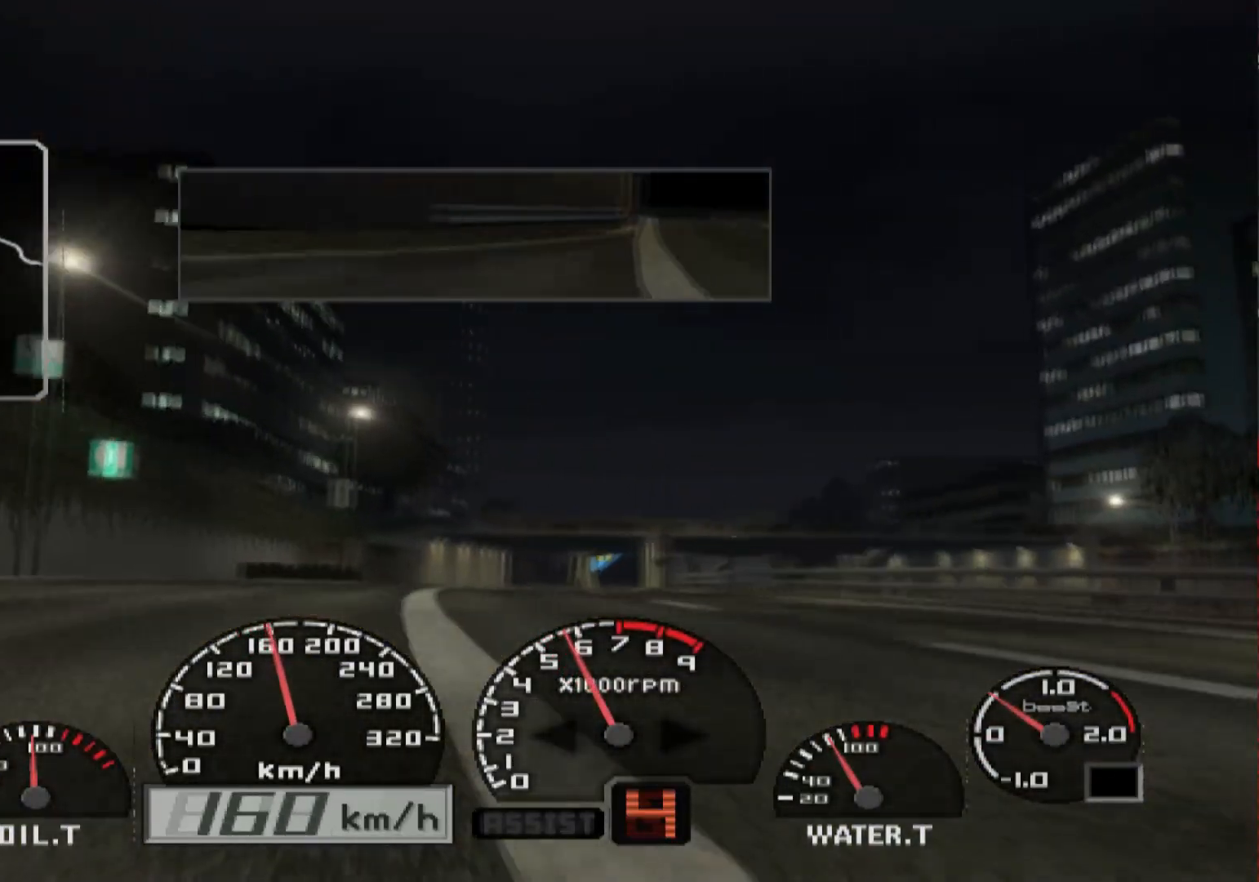
{"buttons": ["R2"], "left_stick": "left", "right_stick": "center", "events": [[250, "left_stick", "center"], [383, "left_stick", "left"]]}
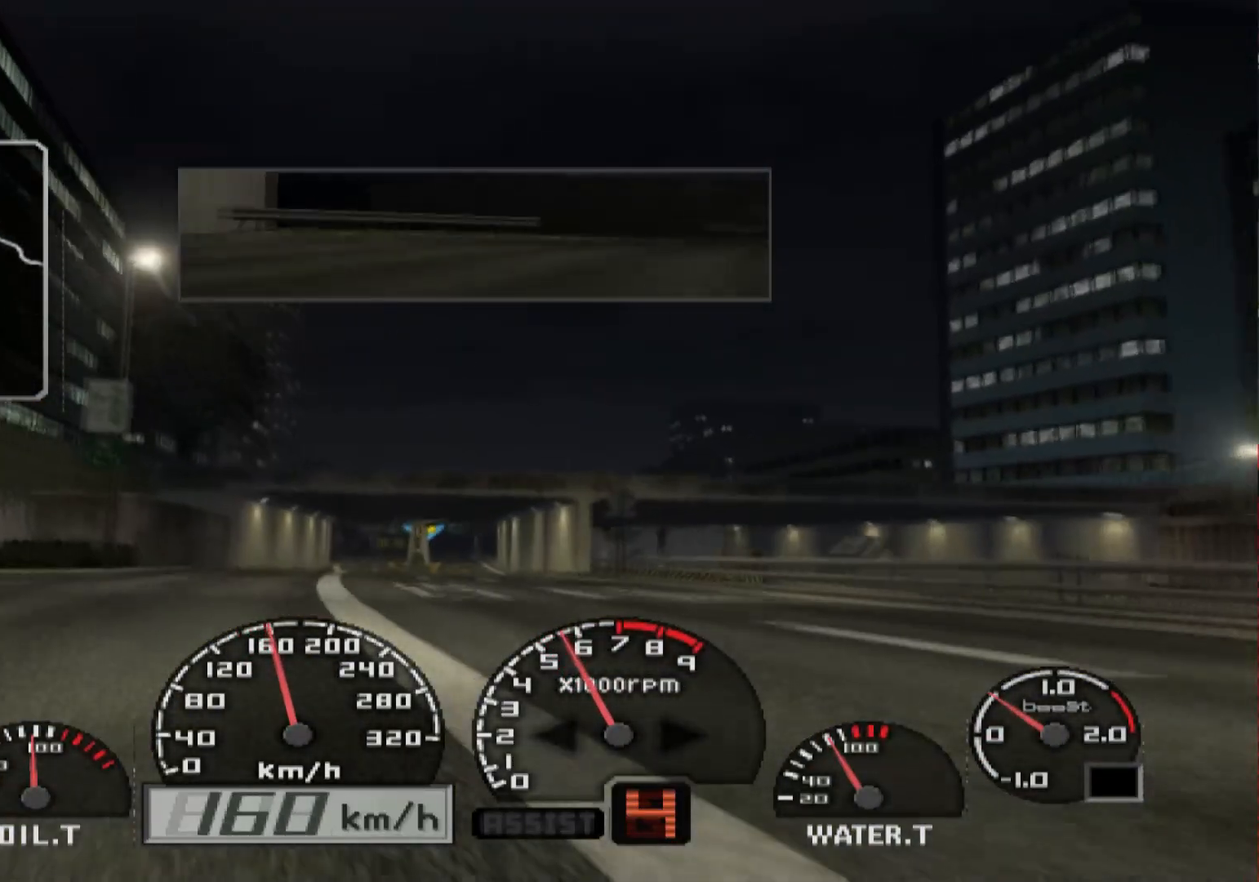
{"buttons": ["R2"], "left_stick": "center", "right_stick": "center", "events": [[83, "left_stick", "center"], [200, "left_stick", "right"], [500, "left_stick", "center"]]}
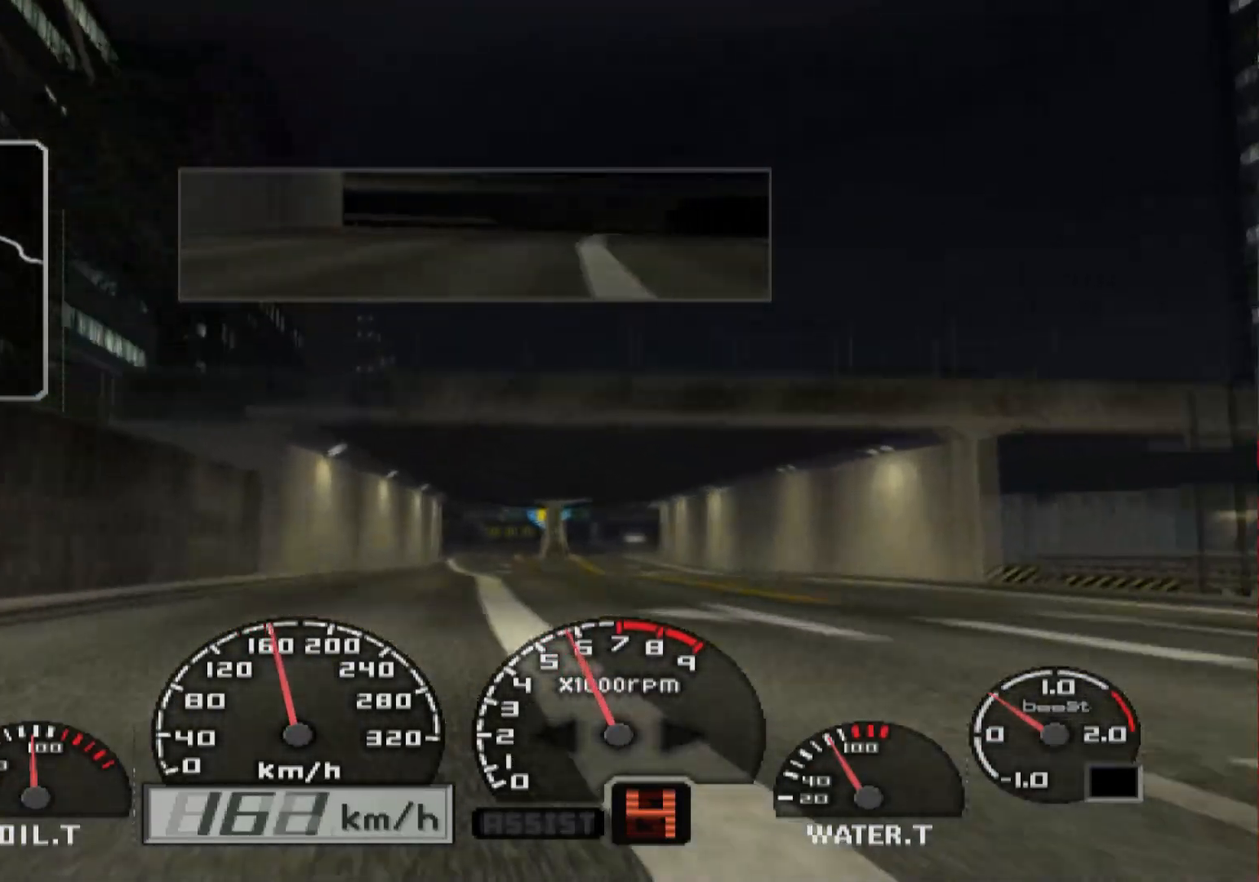
{"buttons": ["R2"], "left_stick": "right", "right_stick": "center", "events": [[233, "left_stick", "right"]]}
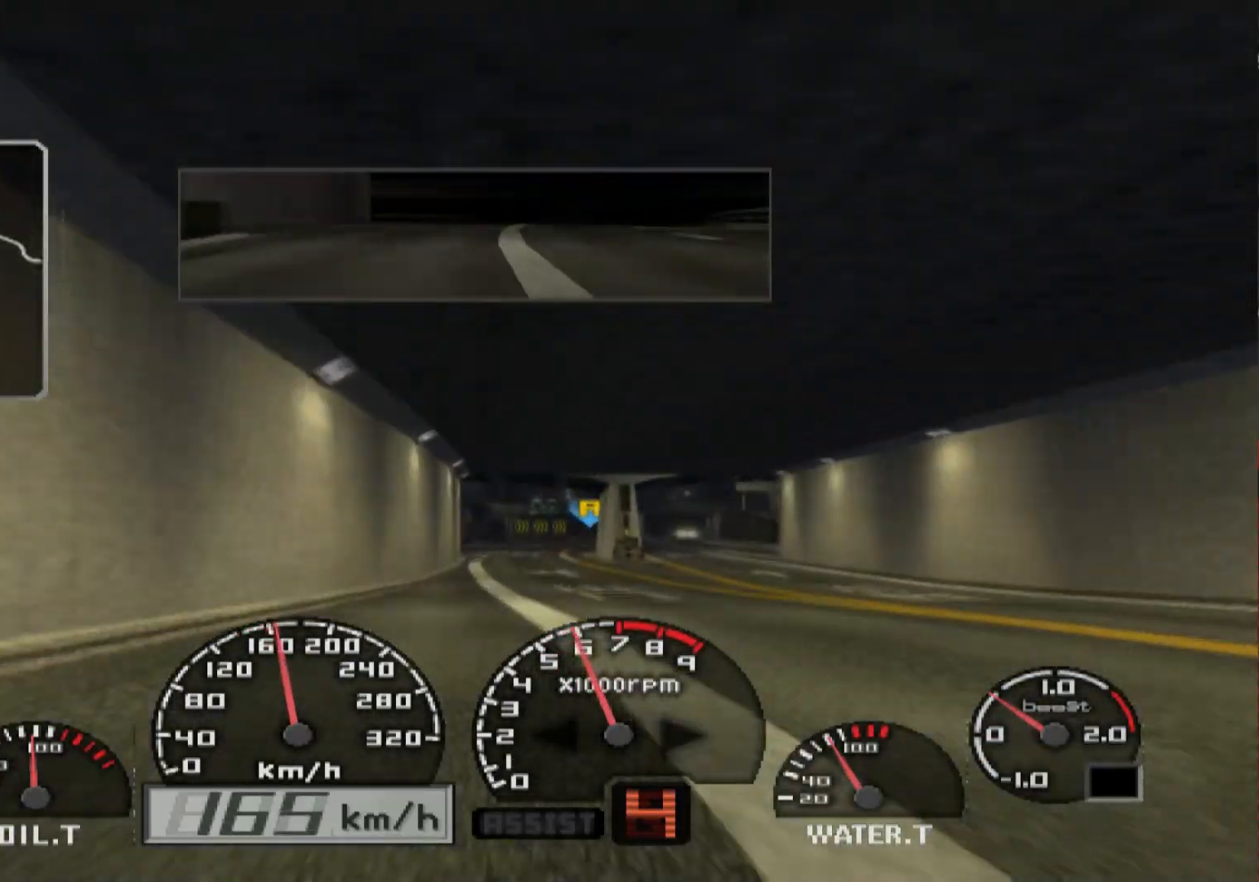
{"buttons": ["R2"], "left_stick": "center", "right_stick": "center", "events": [[183, "left_stick", "center"]]}
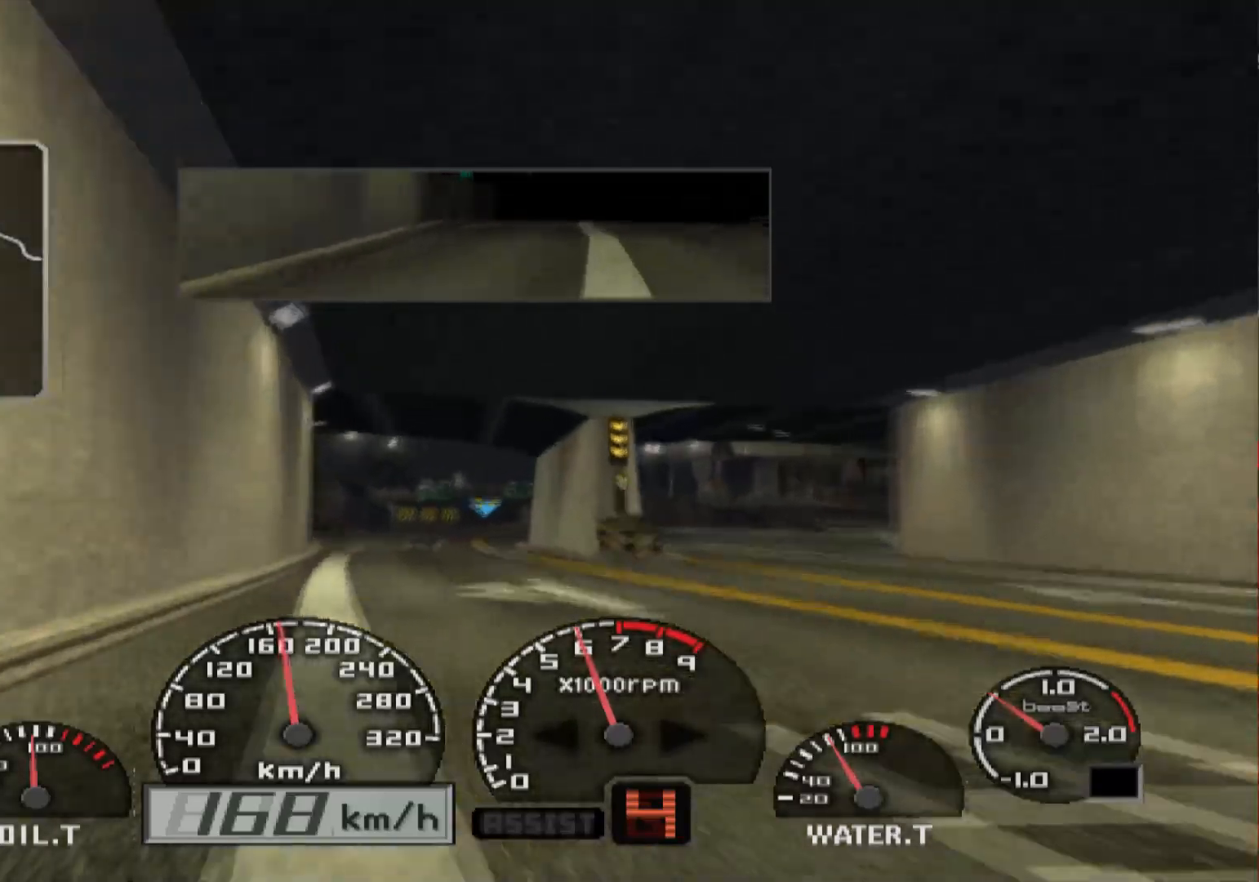
{"buttons": ["R2"], "left_stick": "right", "right_stick": "center", "events": [[317, "left_stick", "right"]]}
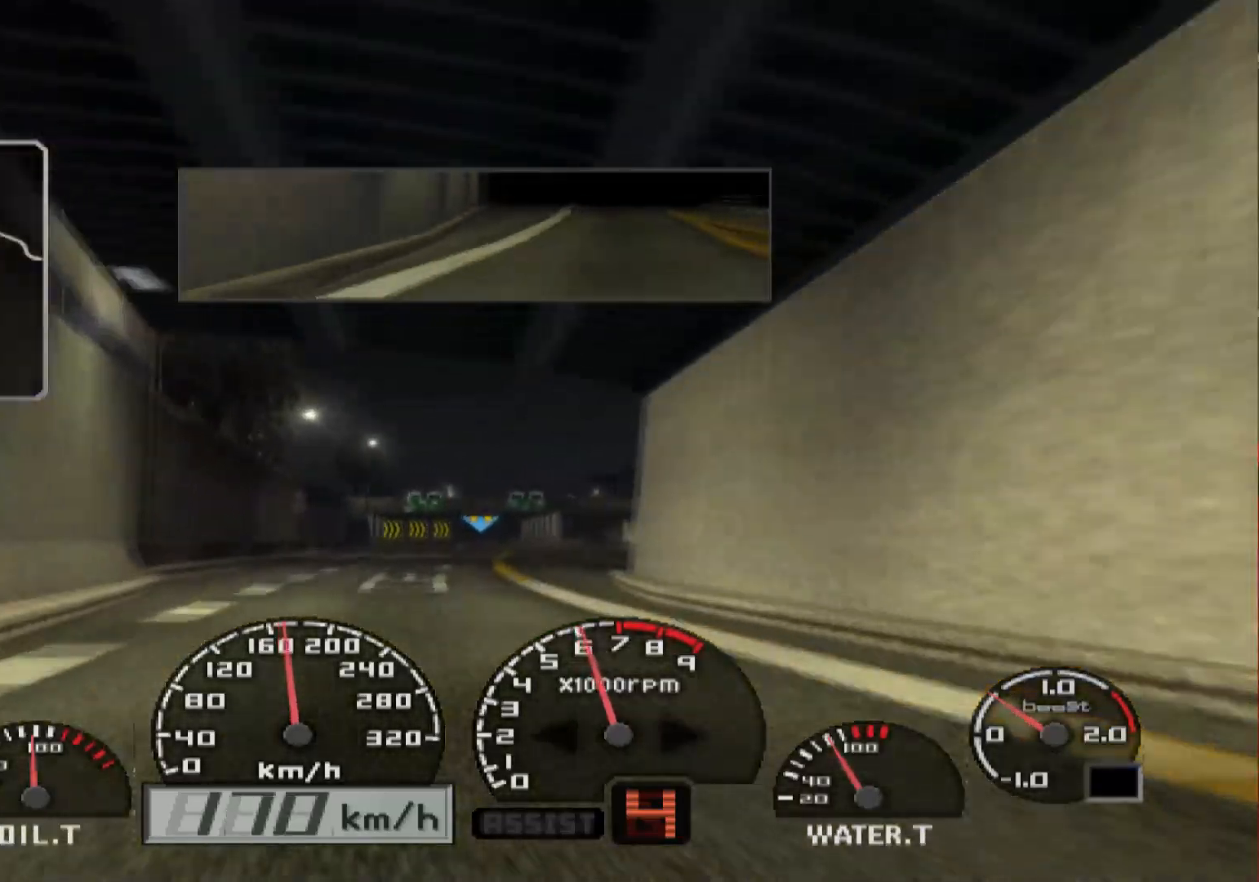
{"buttons": ["R2"], "left_stick": "right", "right_stick": "center", "events": []}
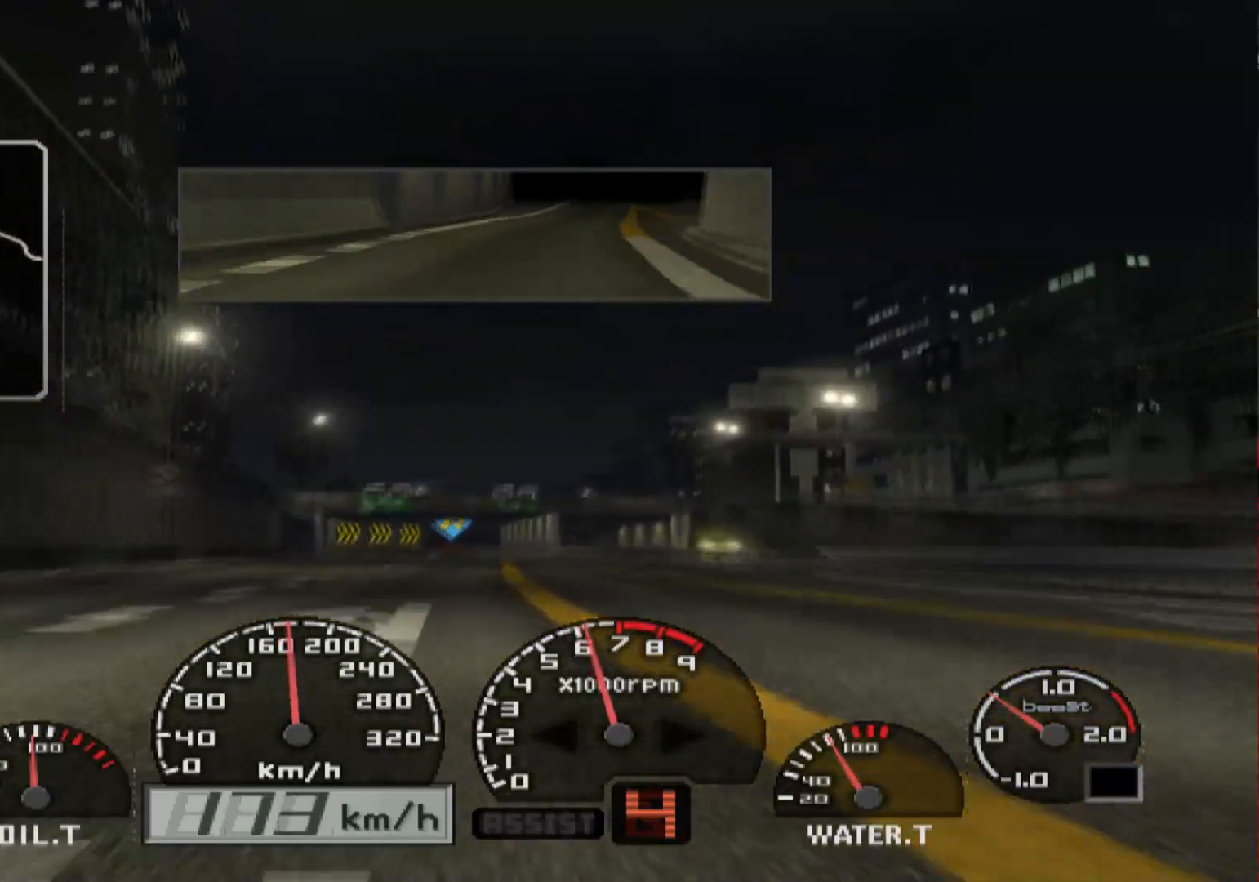
{"buttons": ["R2"], "left_stick": "center", "right_stick": "center", "events": [[50, "left_stick", "center"], [250, "left_stick", "left"], [450, "left_stick", "center"]]}
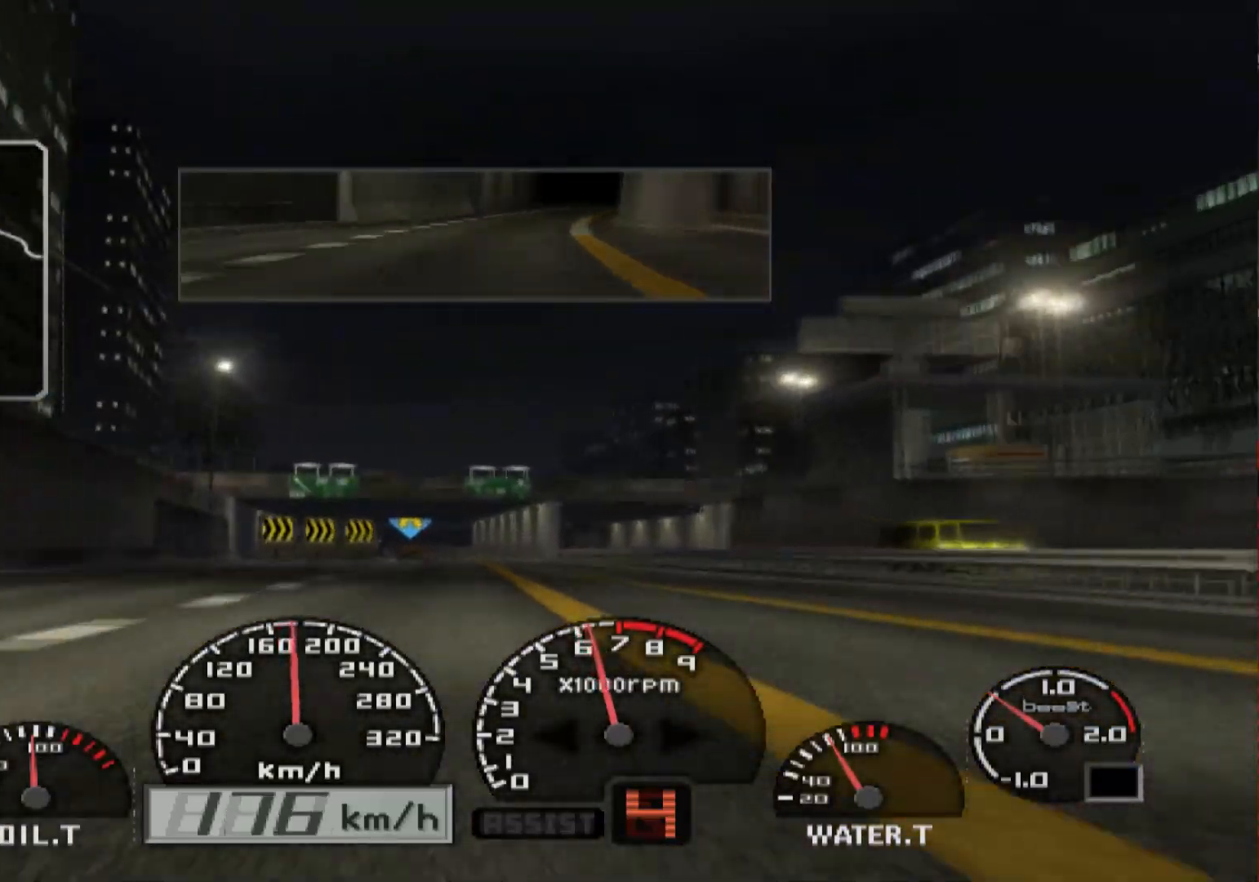
{"buttons": ["R2"], "left_stick": "center", "right_stick": "center", "events": []}
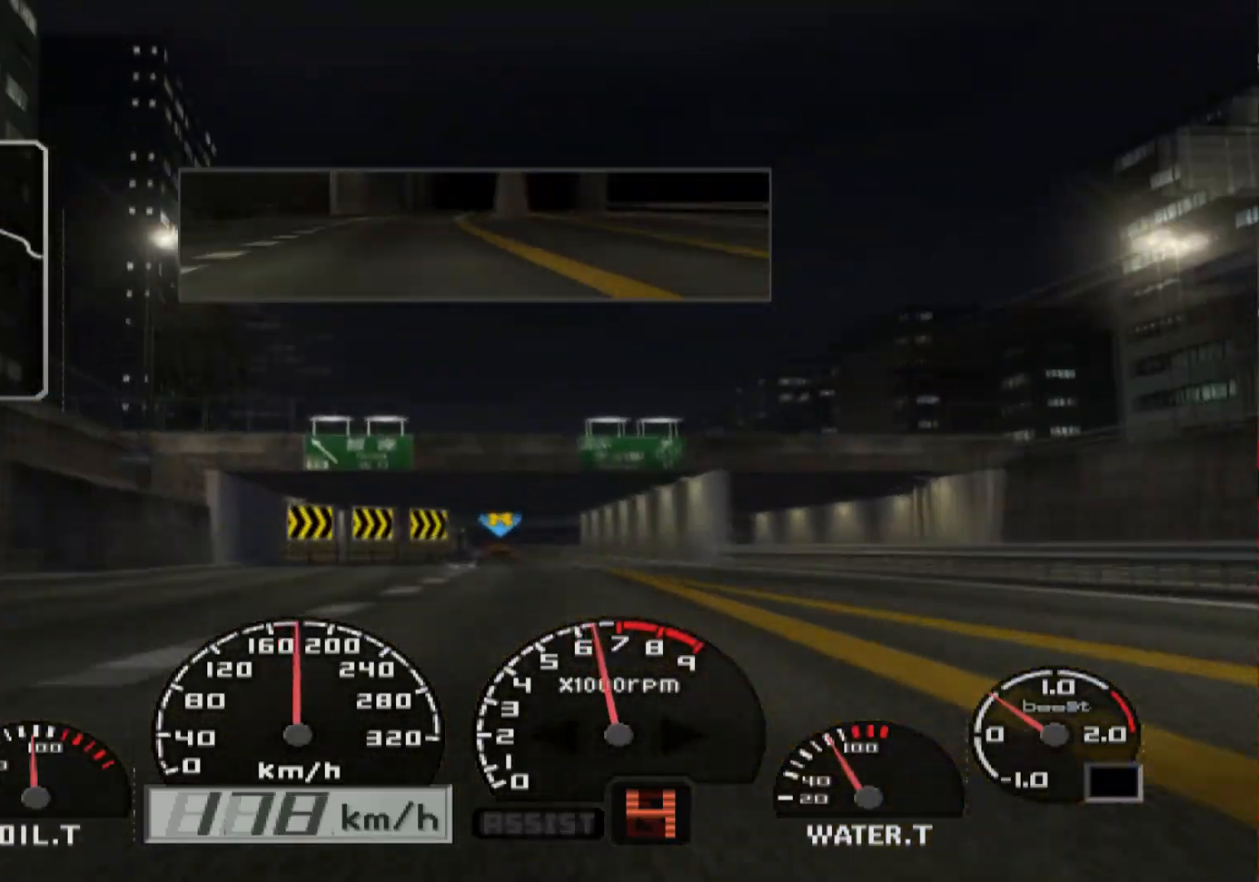
{"buttons": ["R2"], "left_stick": "right", "right_stick": "center", "events": [[367, "left_stick", "right"]]}
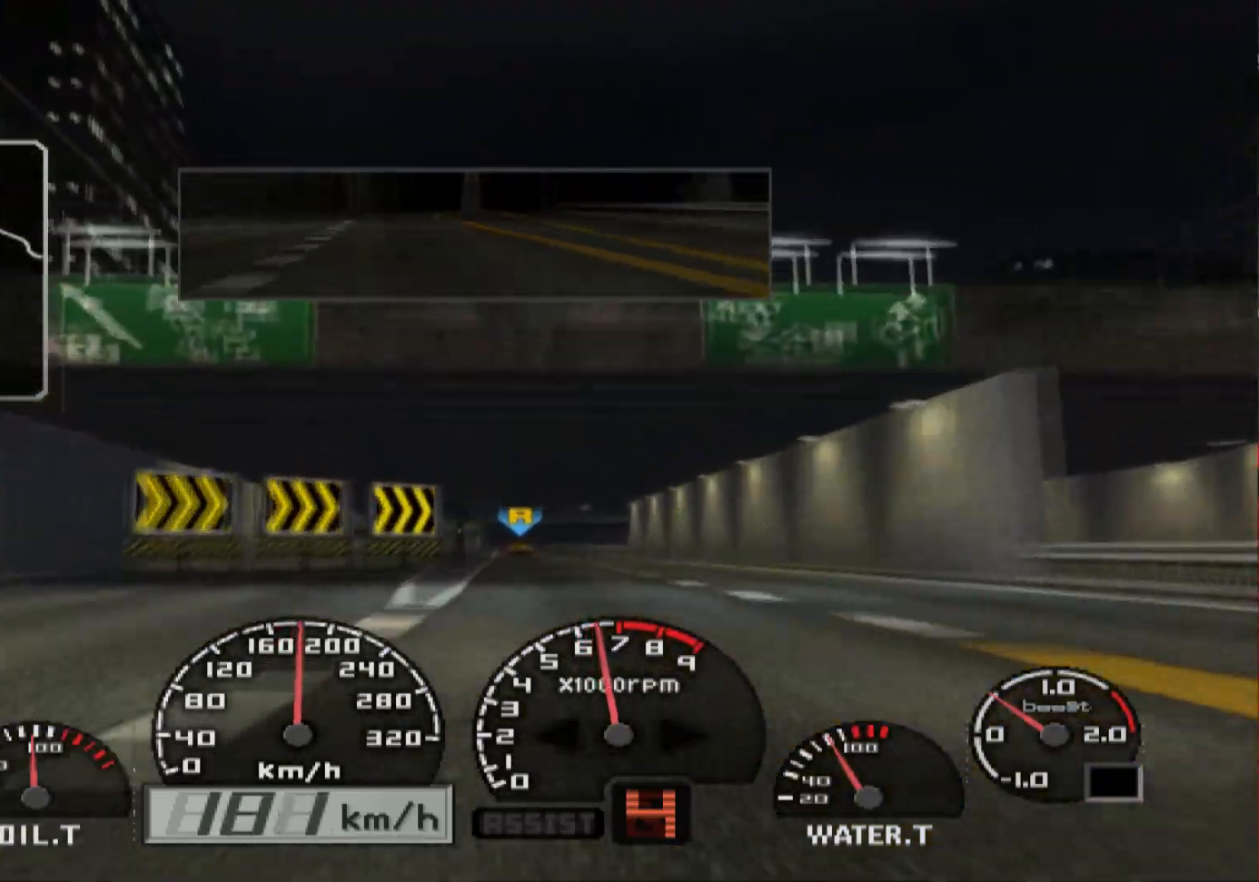
{"buttons": ["R2"], "left_stick": "center", "right_stick": "center", "events": [[33, "left_stick", "center"]]}